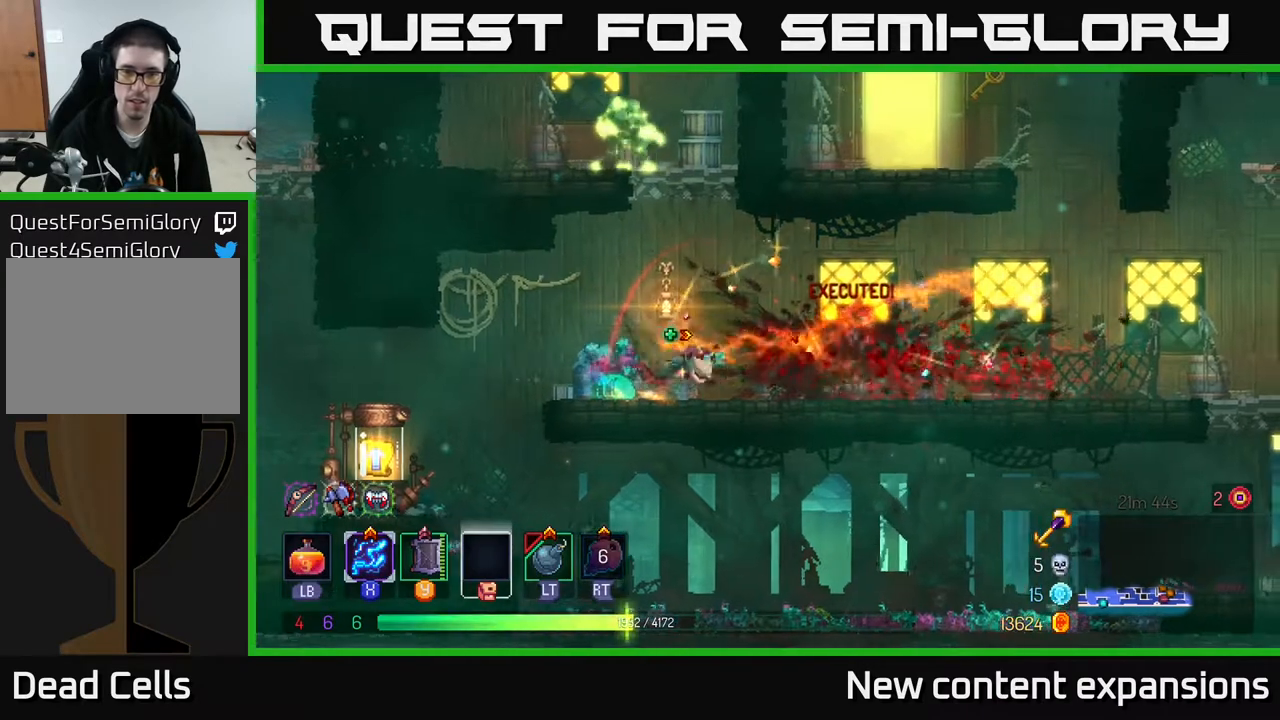
Gameplay with a controller (Xbox layout); each line is a JSON object with the inputs held at the frame after it. "events" lists button and stick changes between this image and that frame as [ms after this image, input, new state], when the widget could be followed in between.
{"buttons": ["X", "DPAD_DOWN"], "left_stick": "center", "right_stick": "center", "events": [[100, "DPAD_RIGHT", "up"], [117, "X", "down"], [133, "DPAD_LEFT", "down"], [267, "DPAD_DOWN", "down"], [283, "DPAD_LEFT", "up"]]}
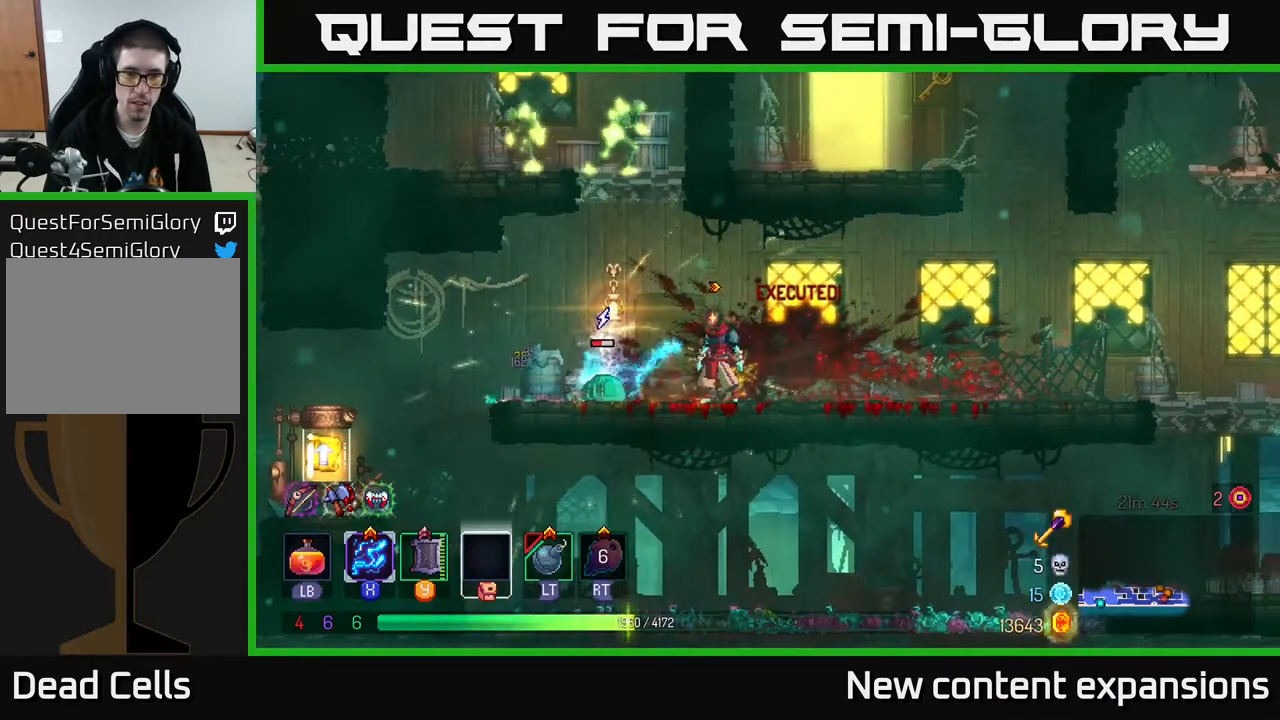
{"buttons": ["B"], "left_stick": "center", "right_stick": "center", "events": [[17, "X", "up"], [33, "DPAD_DOWN", "up"], [67, "DPAD_LEFT", "down"], [233, "A", "down"], [350, "A", "up"], [417, "B", "down"], [500, "DPAD_LEFT", "up"]]}
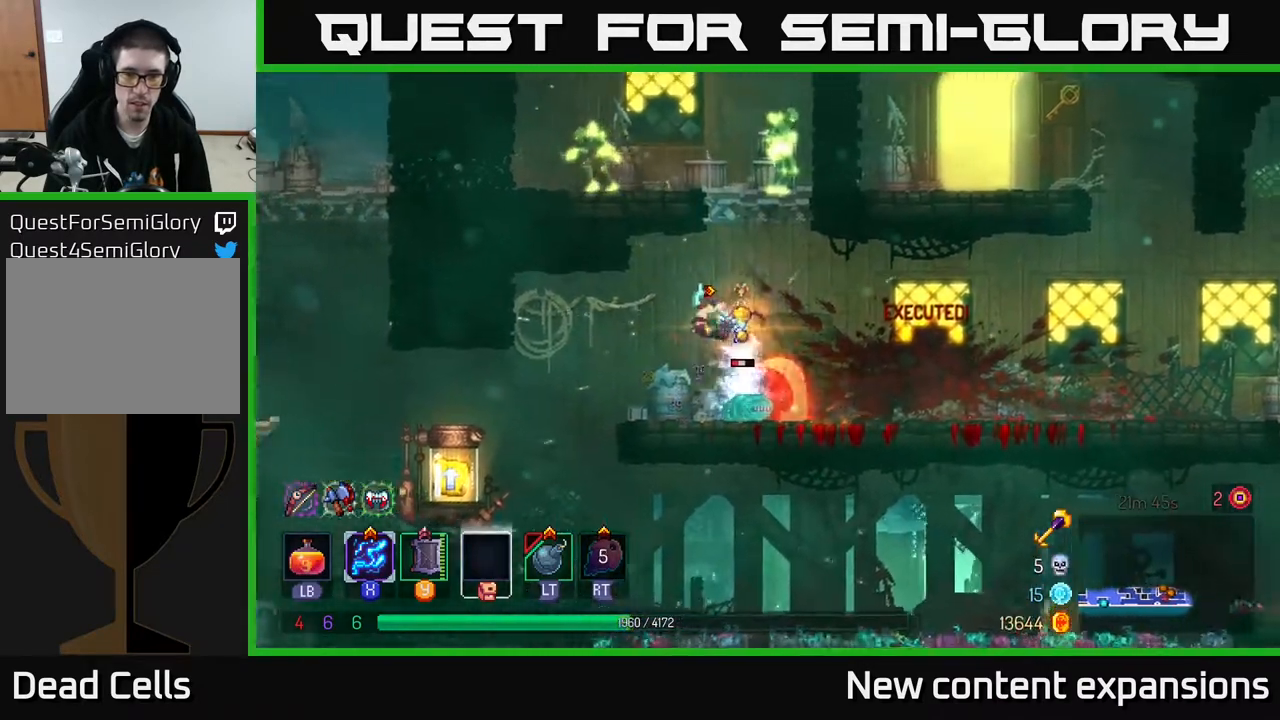
{"buttons": ["X", "DPAD_DOWN"], "left_stick": "center", "right_stick": "center", "events": [[17, "B", "up"], [33, "DPAD_RIGHT", "down"], [133, "X", "down"], [200, "DPAD_DOWN", "down"], [250, "DPAD_RIGHT", "up"]]}
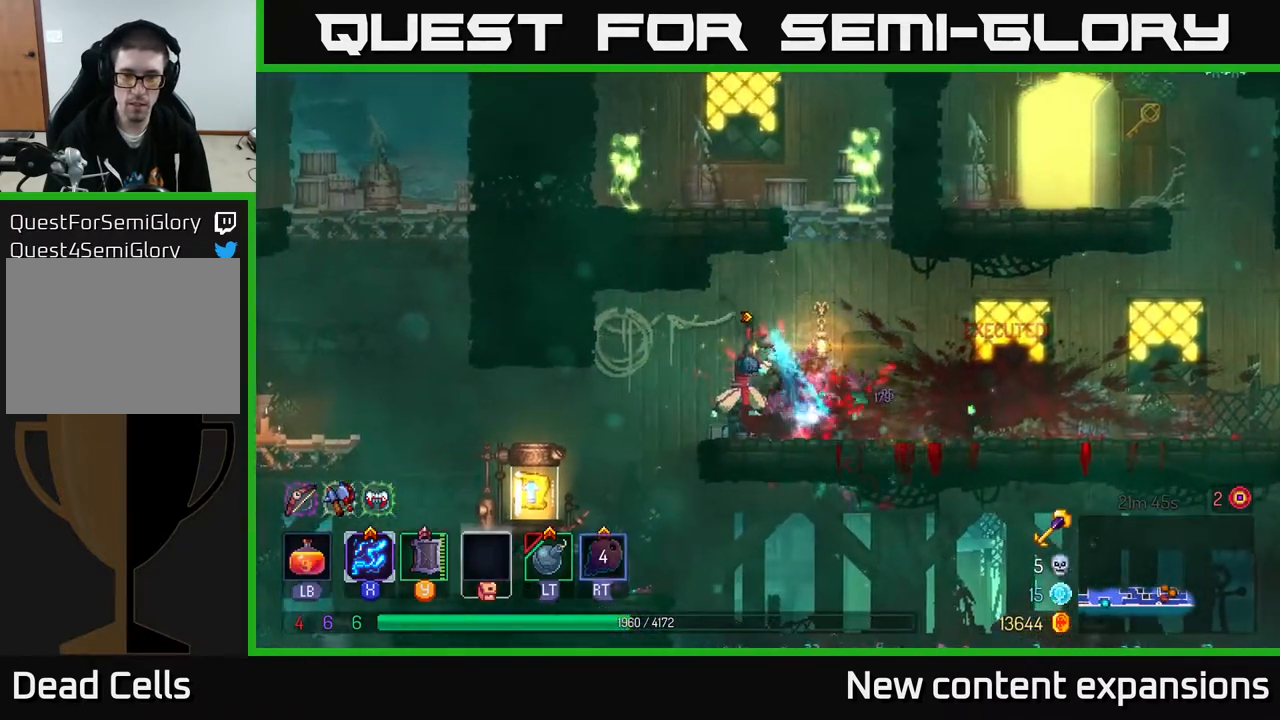
{"buttons": ["A"], "left_stick": "center", "right_stick": "center", "events": [[117, "DPAD_RIGHT", "down"], [150, "DPAD_DOWN", "up"], [167, "X", "up"], [250, "B", "down"], [283, "DPAD_RIGHT", "up"], [350, "B", "up"], [433, "A", "down"]]}
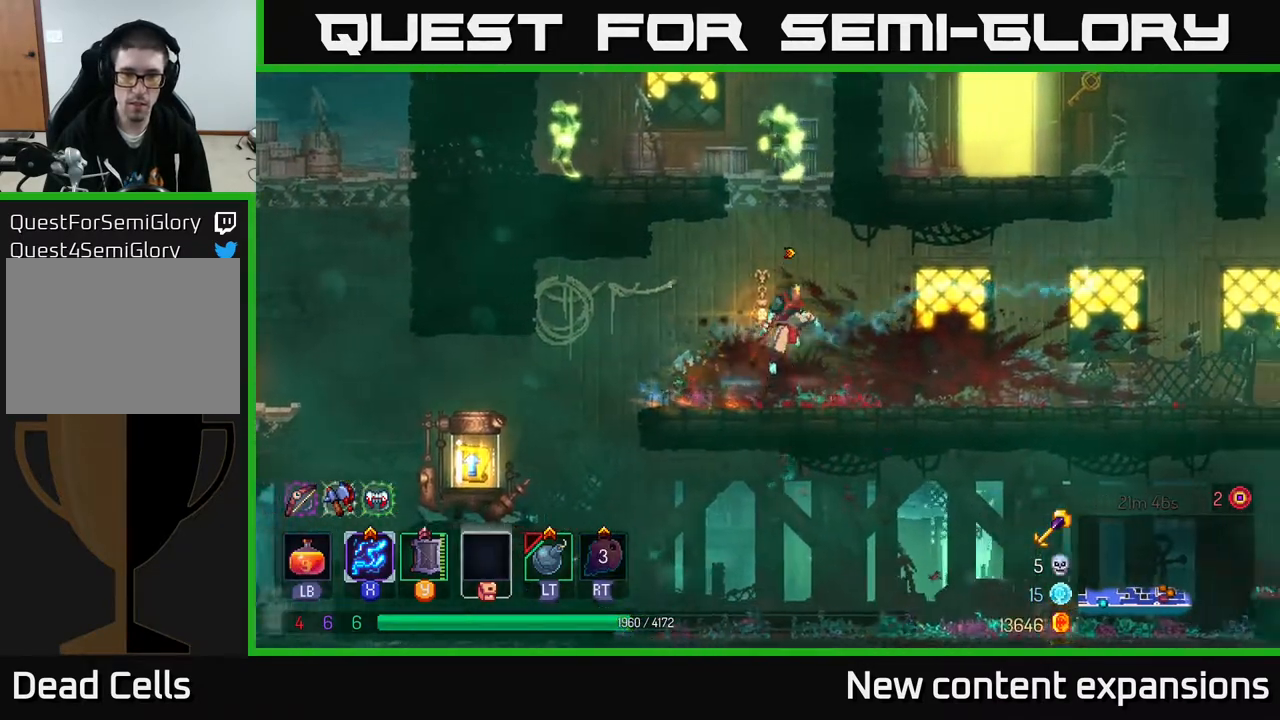
{"buttons": ["X", "DPAD_LEFT"], "left_stick": "center", "right_stick": "center", "events": [[83, "A", "up"], [133, "A", "down"], [283, "X", "down"], [333, "A", "up"], [333, "DPAD_LEFT", "down"]]}
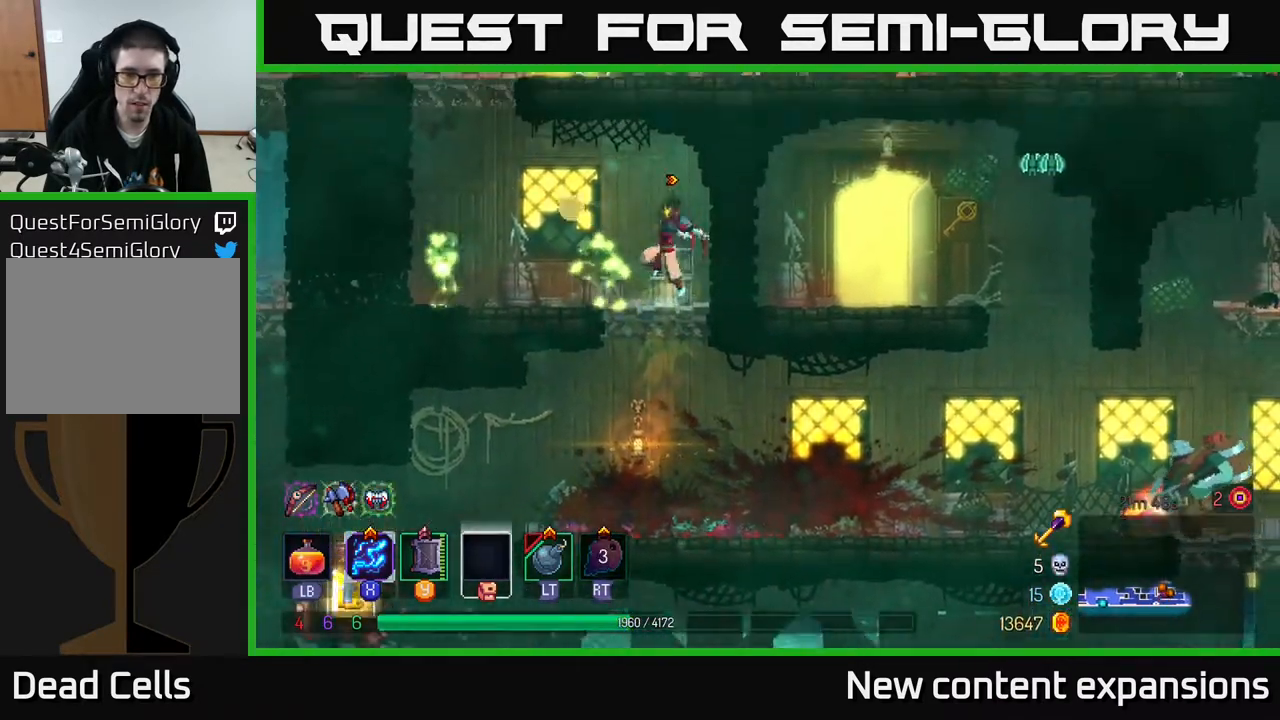
{"buttons": ["X"], "left_stick": "center", "right_stick": "center", "events": [[17, "DPAD_LEFT", "up"]]}
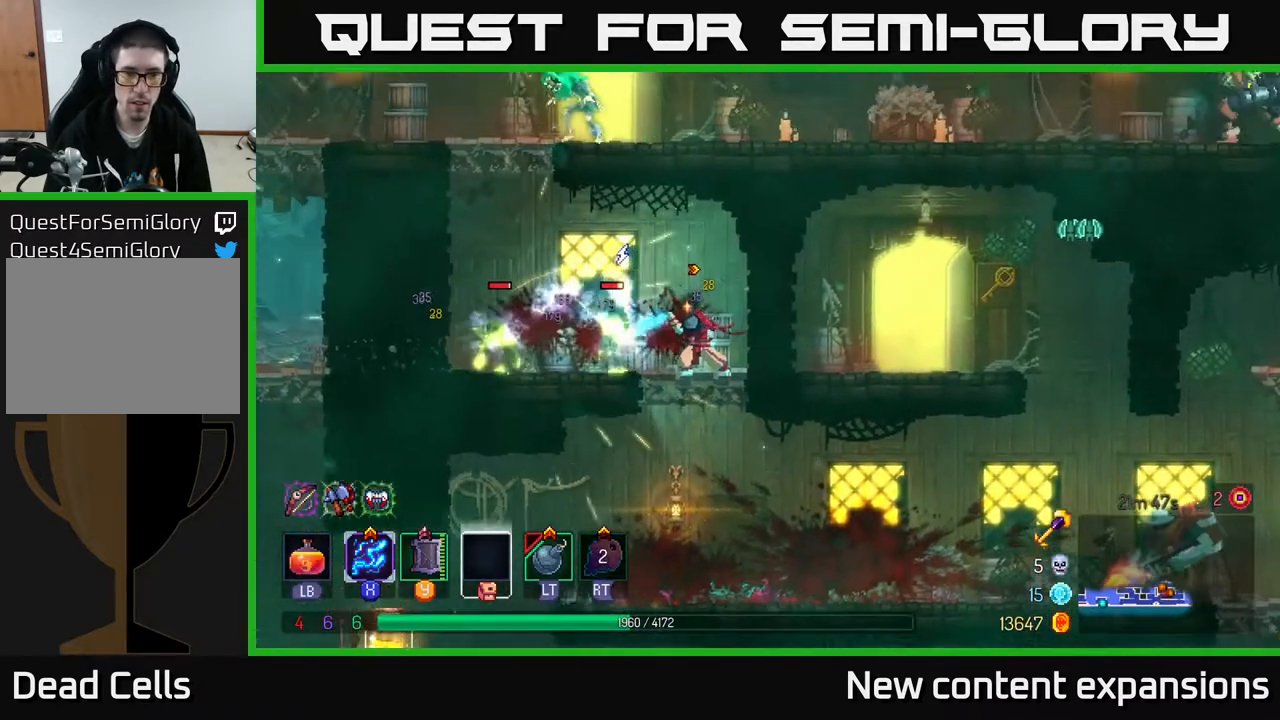
{"buttons": ["X"], "left_stick": "center", "right_stick": "center", "events": []}
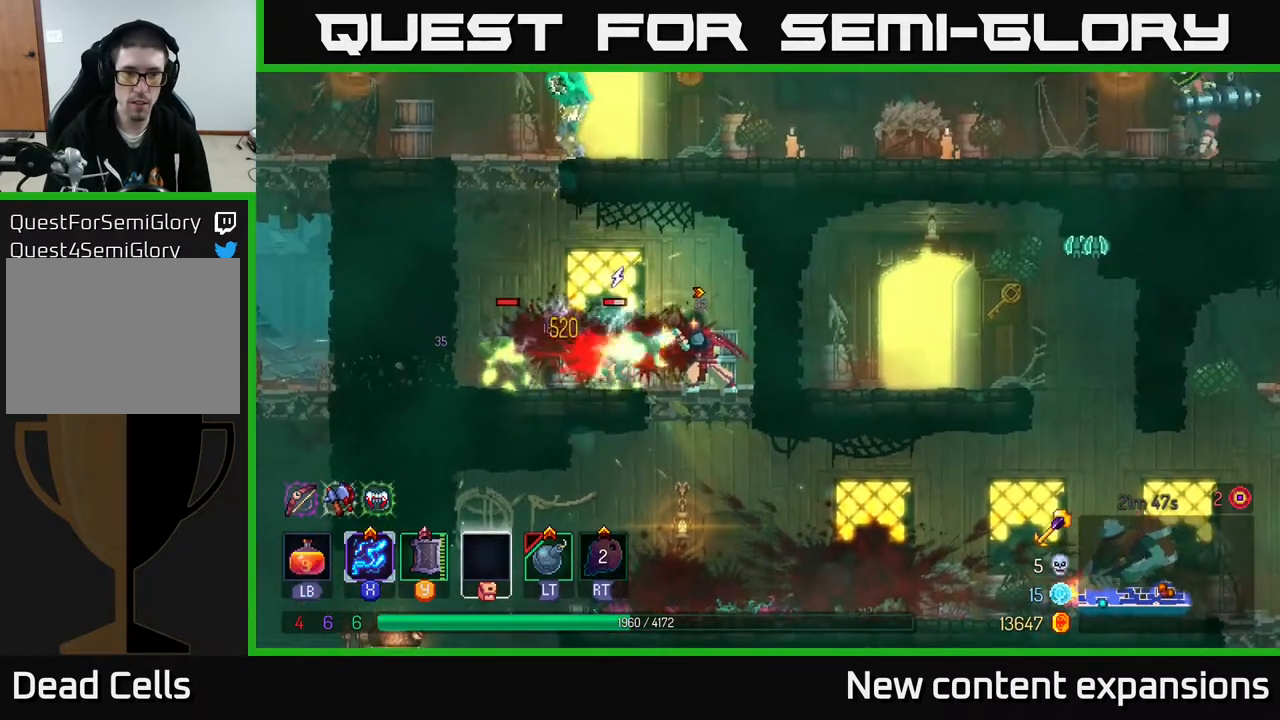
{"buttons": ["B", "DPAD_LEFT"], "left_stick": "center", "right_stick": "center", "events": [[267, "DPAD_LEFT", "down"], [317, "X", "up"], [383, "B", "down"]]}
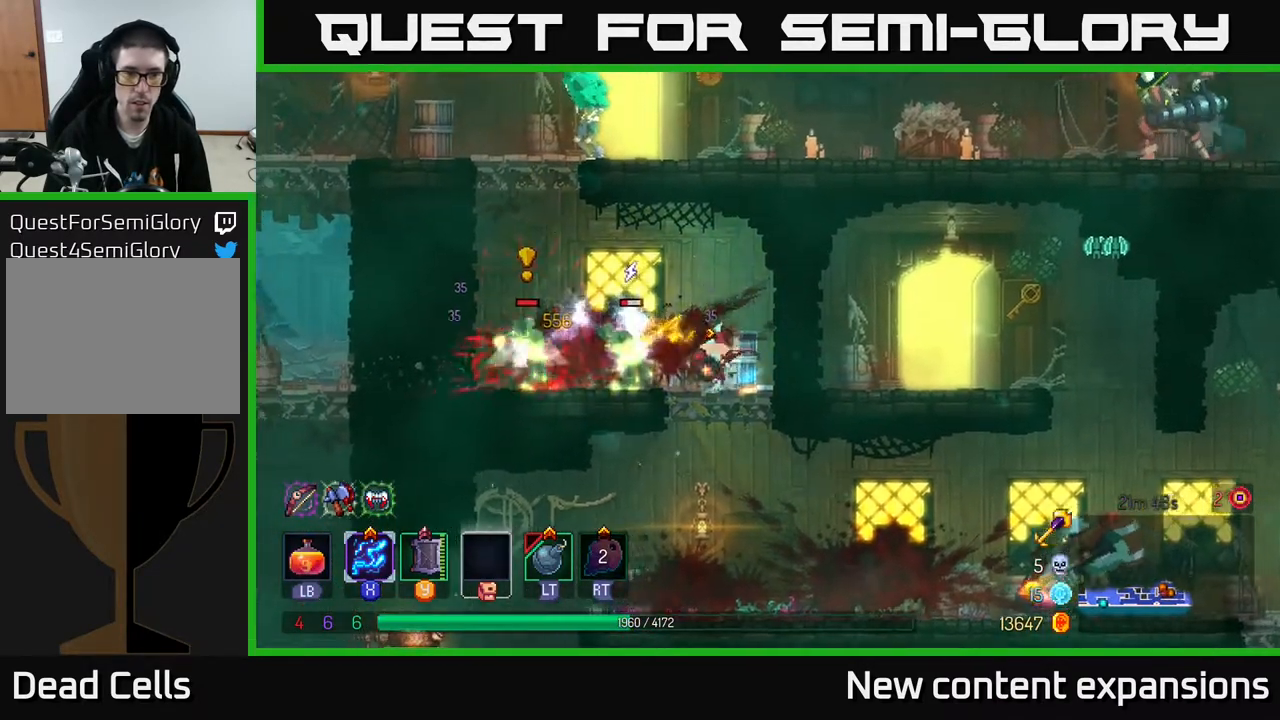
{"buttons": ["X"], "left_stick": "center", "right_stick": "center", "events": [[83, "B", "up"], [133, "DPAD_LEFT", "up"], [150, "DPAD_RIGHT", "down"], [167, "X", "down"], [300, "DPAD_RIGHT", "up"]]}
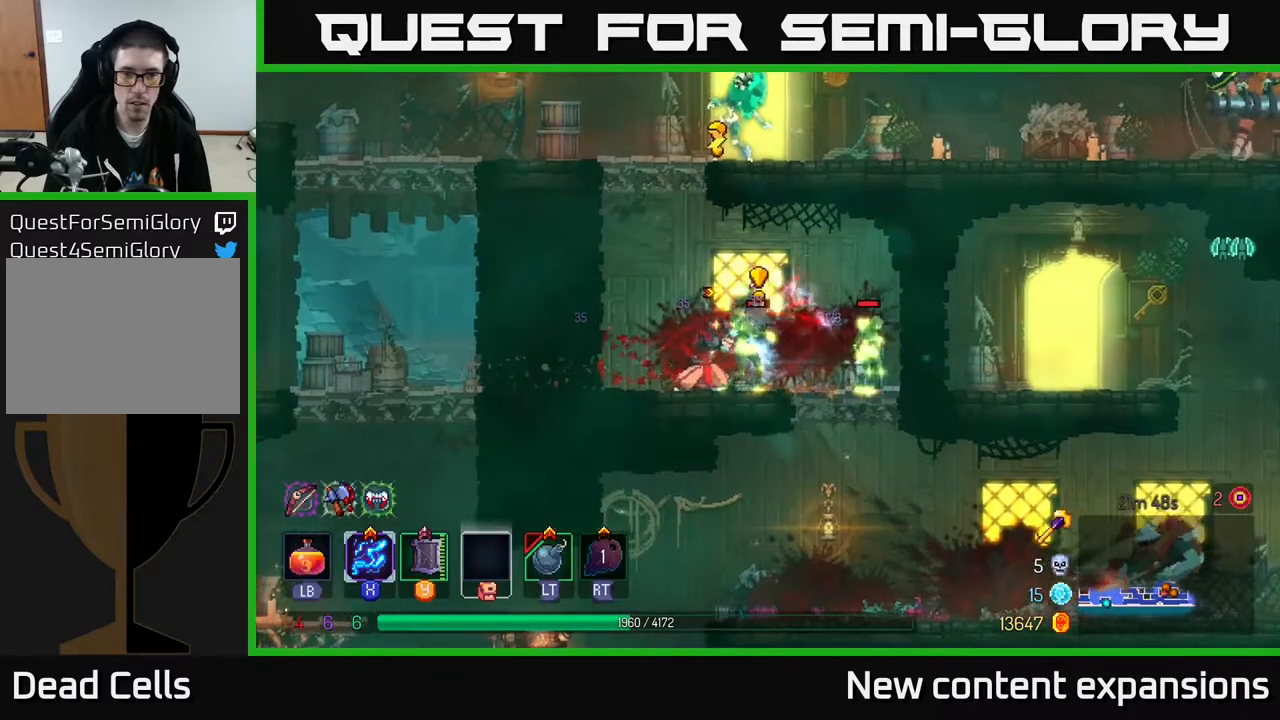
{"buttons": ["X"], "left_stick": "center", "right_stick": "center", "events": []}
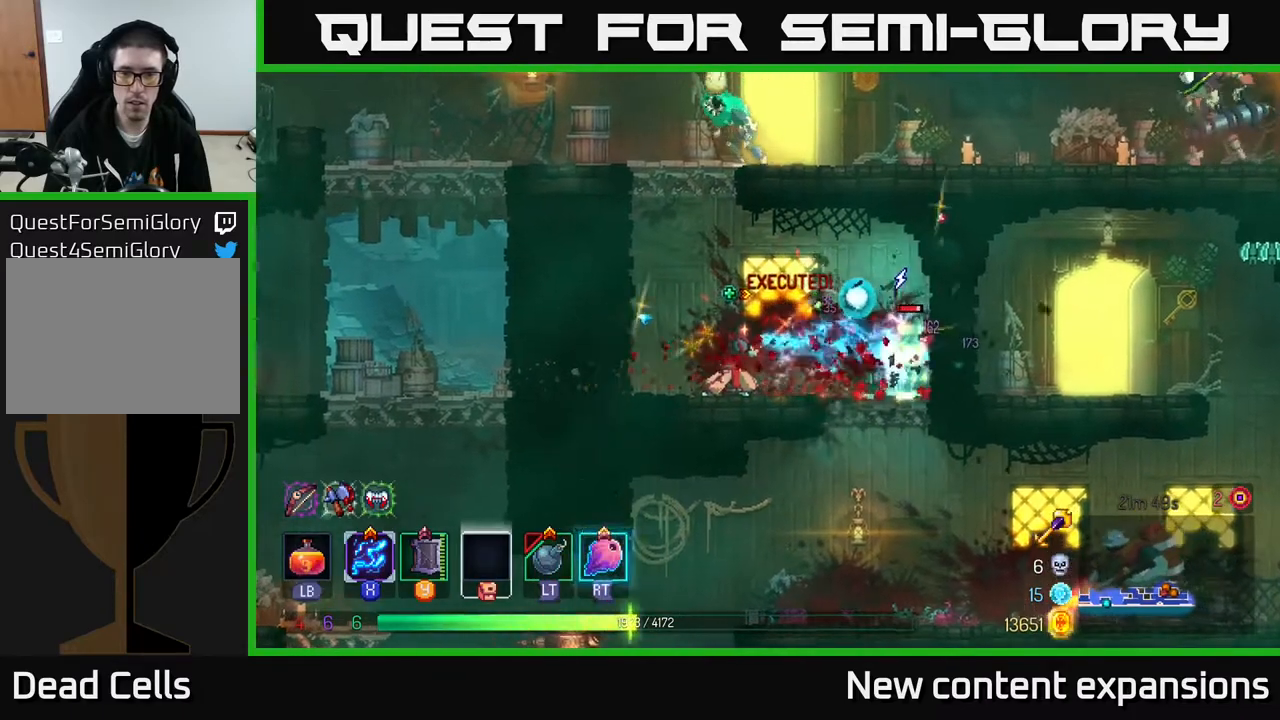
{"buttons": ["X"], "left_stick": "center", "right_stick": "center", "events": []}
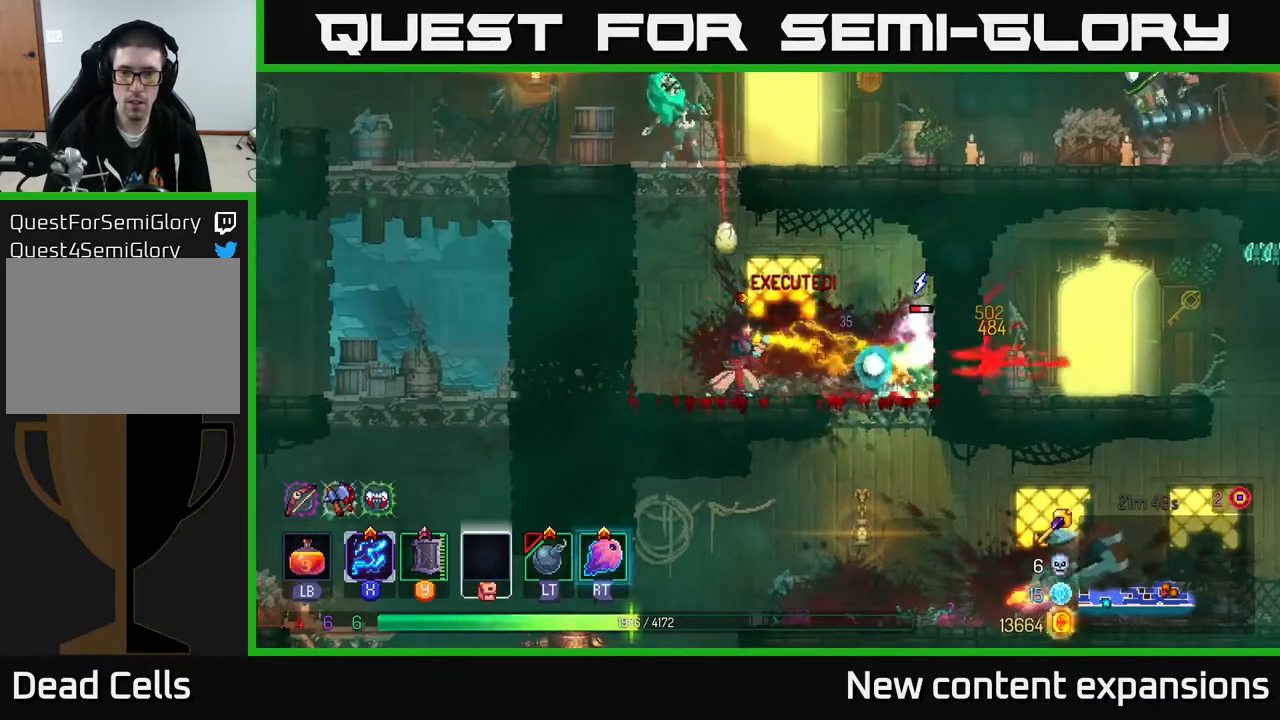
{"buttons": ["A", "DPAD_LEFT"], "left_stick": "center", "right_stick": "center", "events": [[317, "X", "up"], [367, "A", "down"], [367, "DPAD_LEFT", "down"]]}
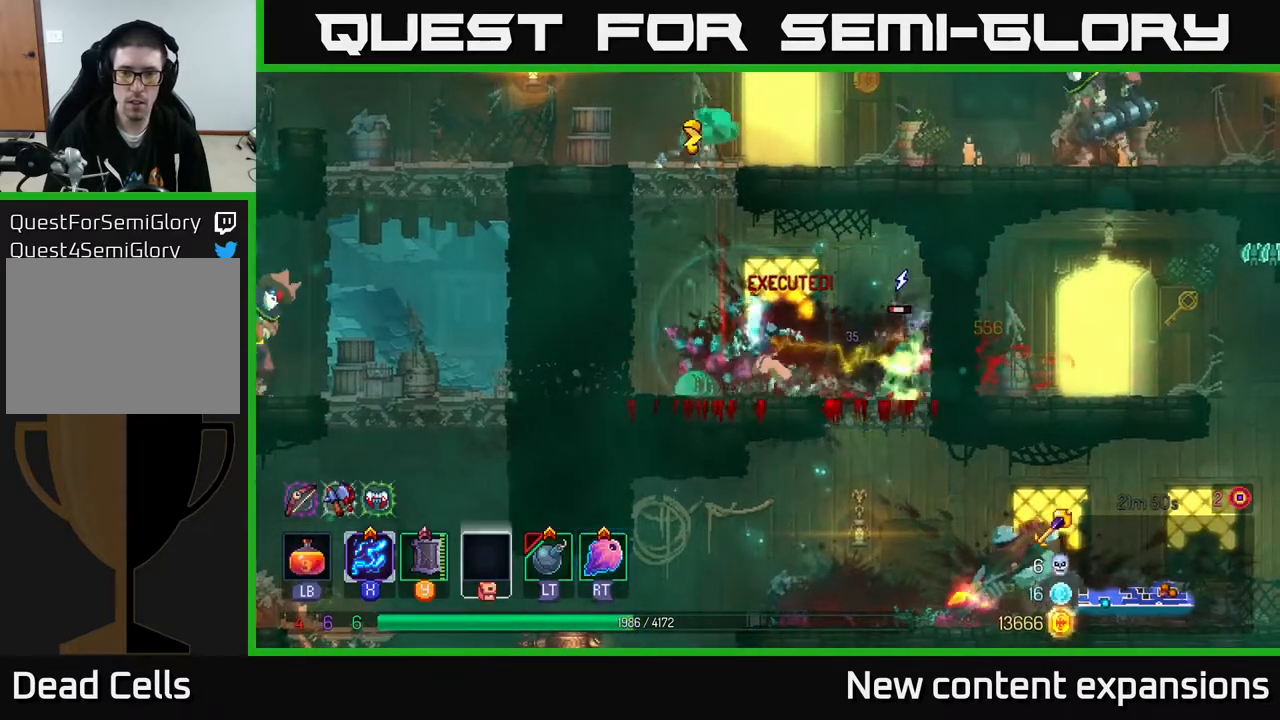
{"buttons": [], "left_stick": "center", "right_stick": "center", "events": [[33, "A", "up"], [100, "A", "down"], [100, "DPAD_UP", "down"], [217, "A", "up"], [267, "A", "down"], [417, "A", "up"], [500, "DPAD_LEFT", "up"], [500, "DPAD_UP", "up"]]}
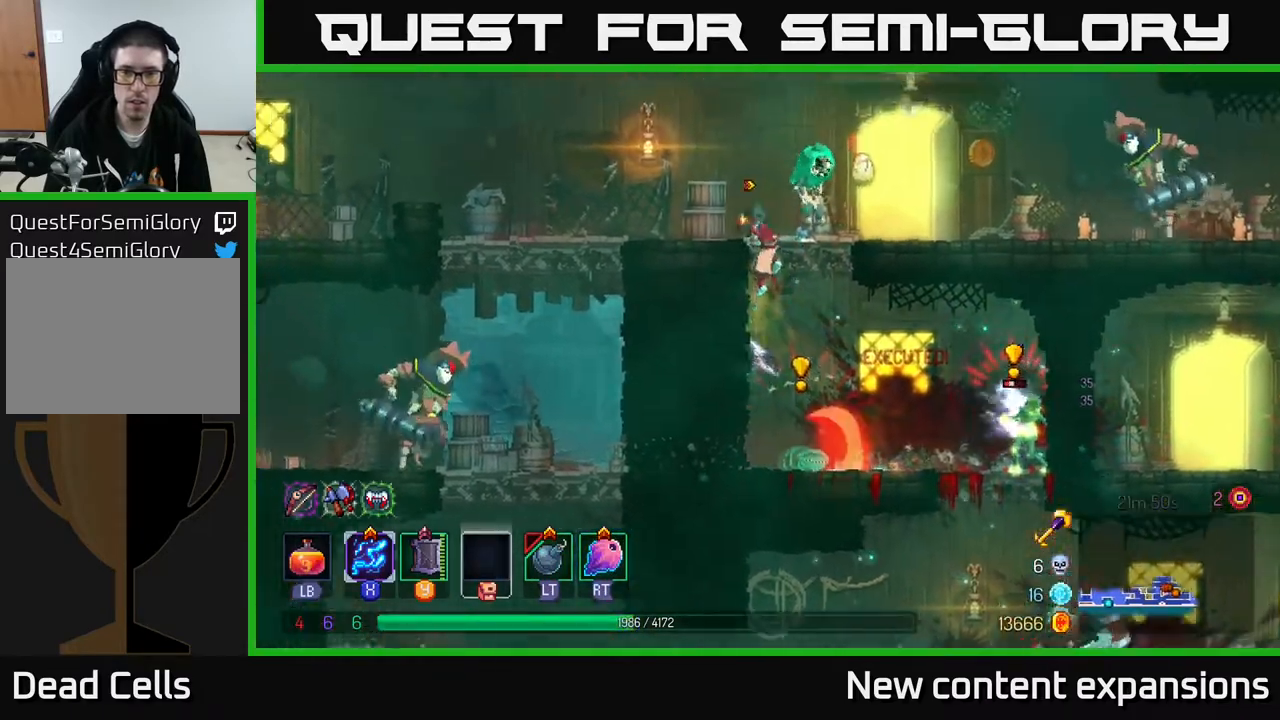
{"buttons": ["DPAD_RIGHT"], "left_stick": "center", "right_stick": "center", "events": [[33, "DPAD_RIGHT", "down"], [67, "X", "down"], [200, "DPAD_RIGHT", "up"], [367, "X", "up"], [467, "DPAD_RIGHT", "down"]]}
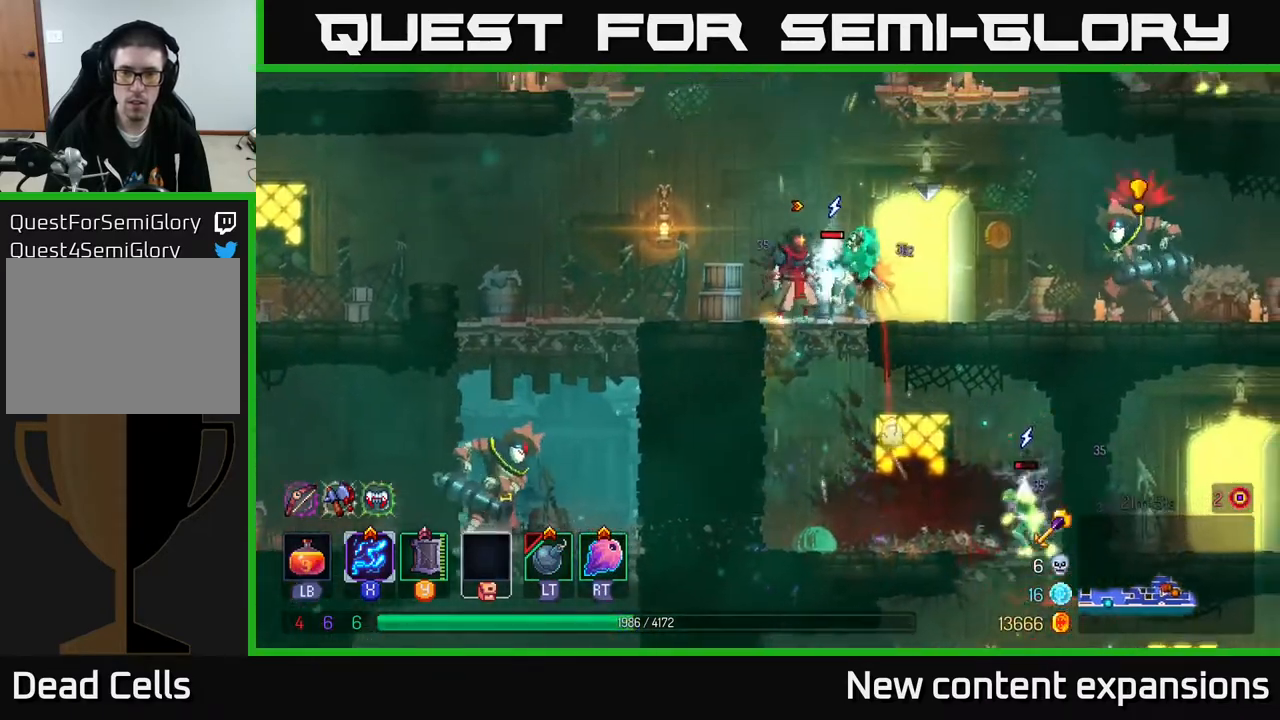
{"buttons": ["B", "DPAD_RIGHT"], "left_stick": "center", "right_stick": "center", "events": [[50, "L2", "down"], [200, "L2", "up"], [467, "B", "down"]]}
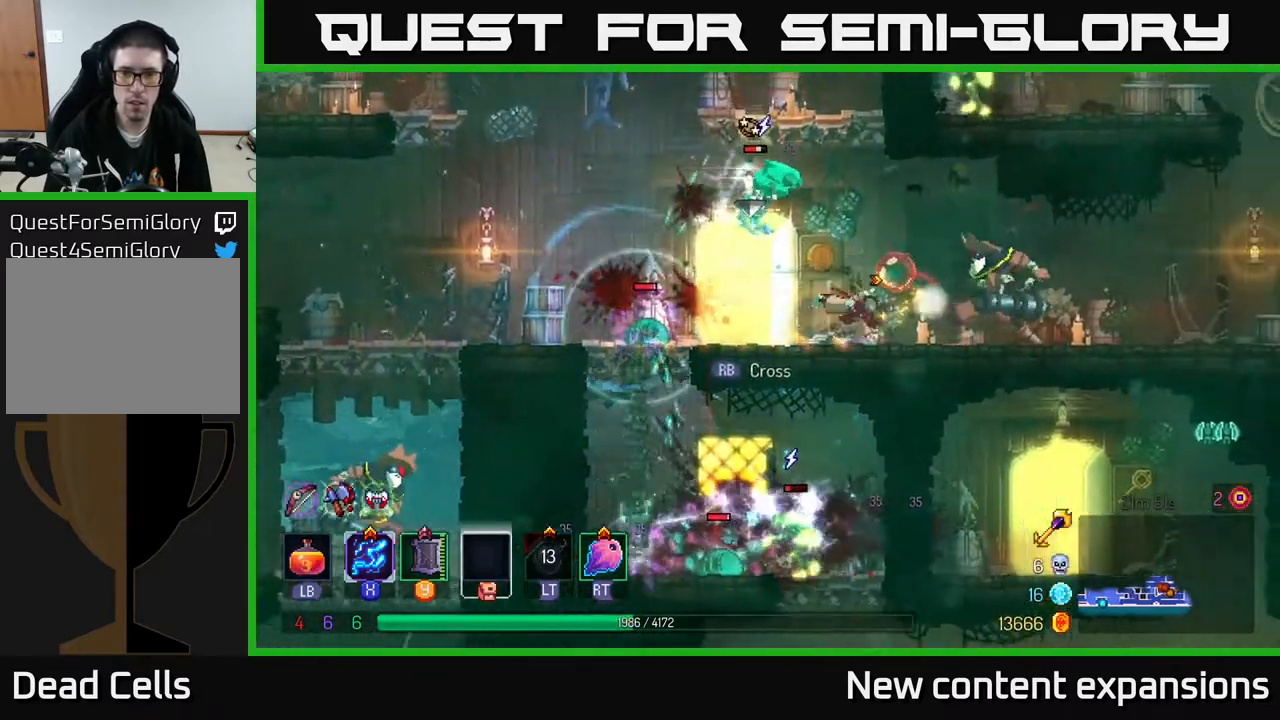
{"buttons": ["X", "DPAD_LEFT"], "left_stick": "center", "right_stick": "center", "events": [[117, "B", "up"], [250, "X", "down"], [300, "DPAD_RIGHT", "up"], [333, "DPAD_LEFT", "down"]]}
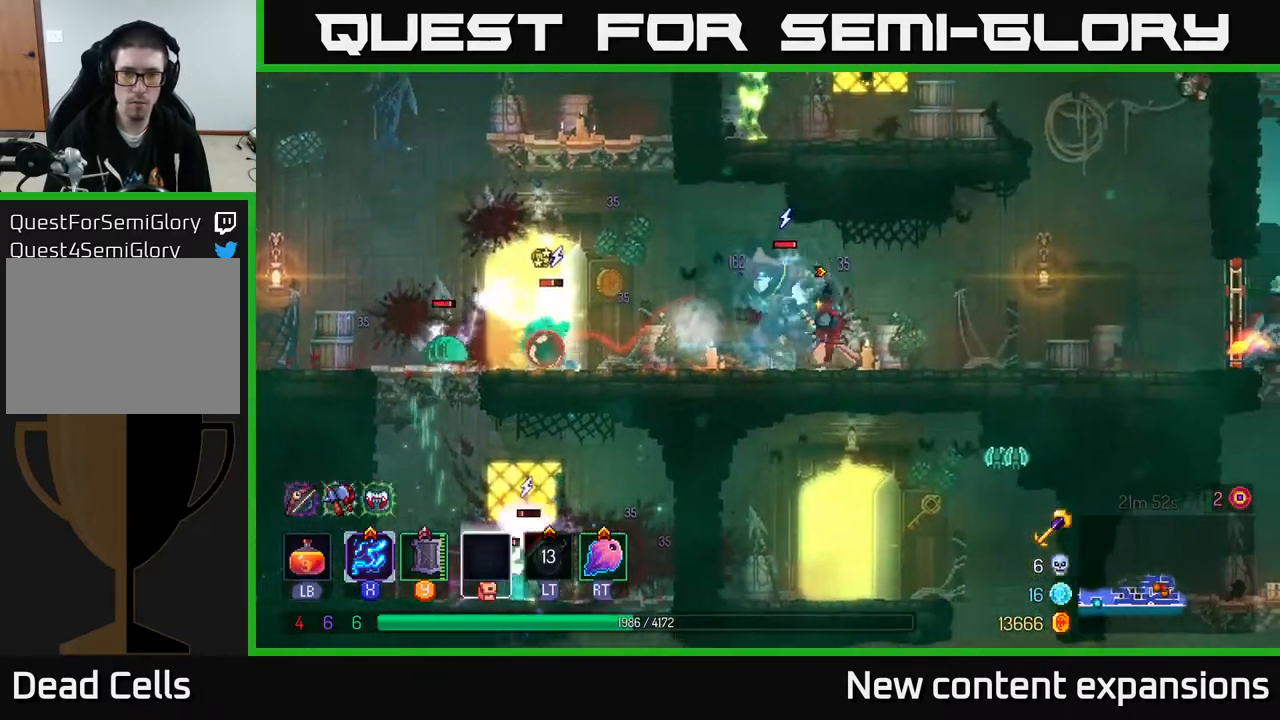
{"buttons": [], "left_stick": "center", "right_stick": "center", "events": [[67, "DPAD_LEFT", "up"], [467, "X", "up"]]}
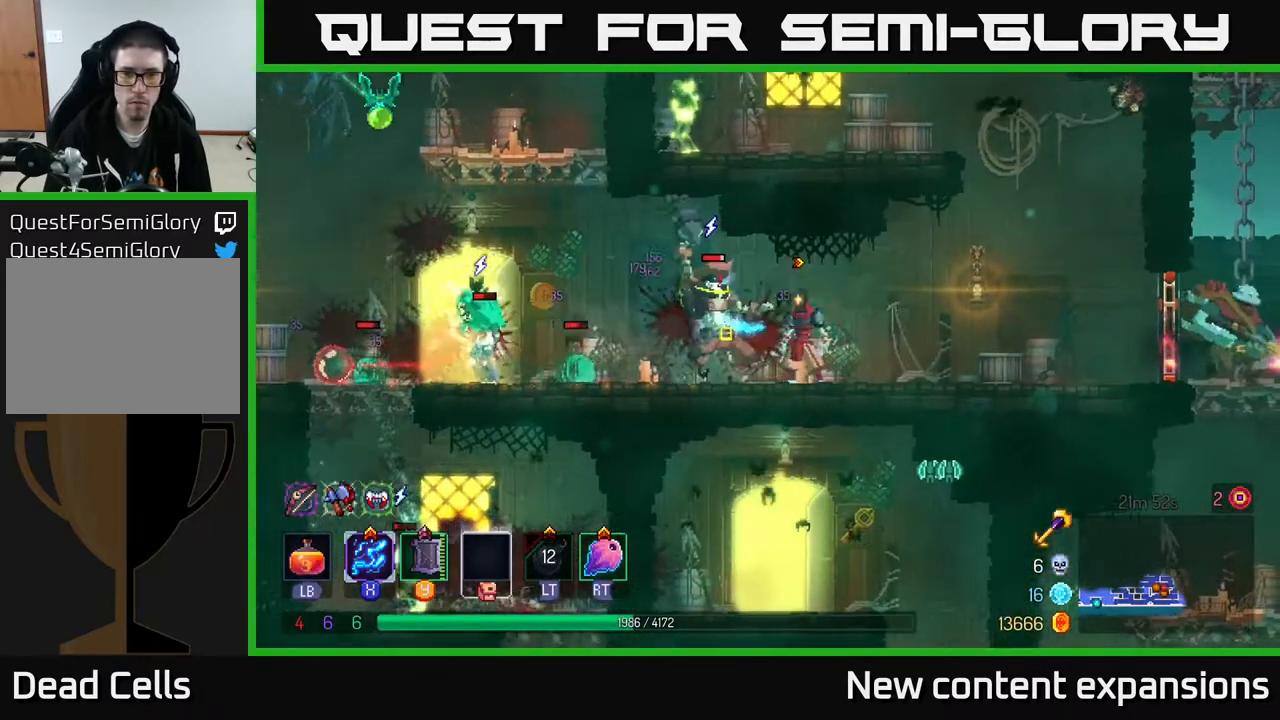
{"buttons": [], "left_stick": "center", "right_stick": "center", "events": [[17, "X", "down"], [67, "DPAD_RIGHT", "down"], [100, "X", "up"], [233, "DPAD_LEFT", "down"], [233, "DPAD_RIGHT", "up"], [300, "Y", "down"], [367, "DPAD_LEFT", "up"], [383, "Y", "up"]]}
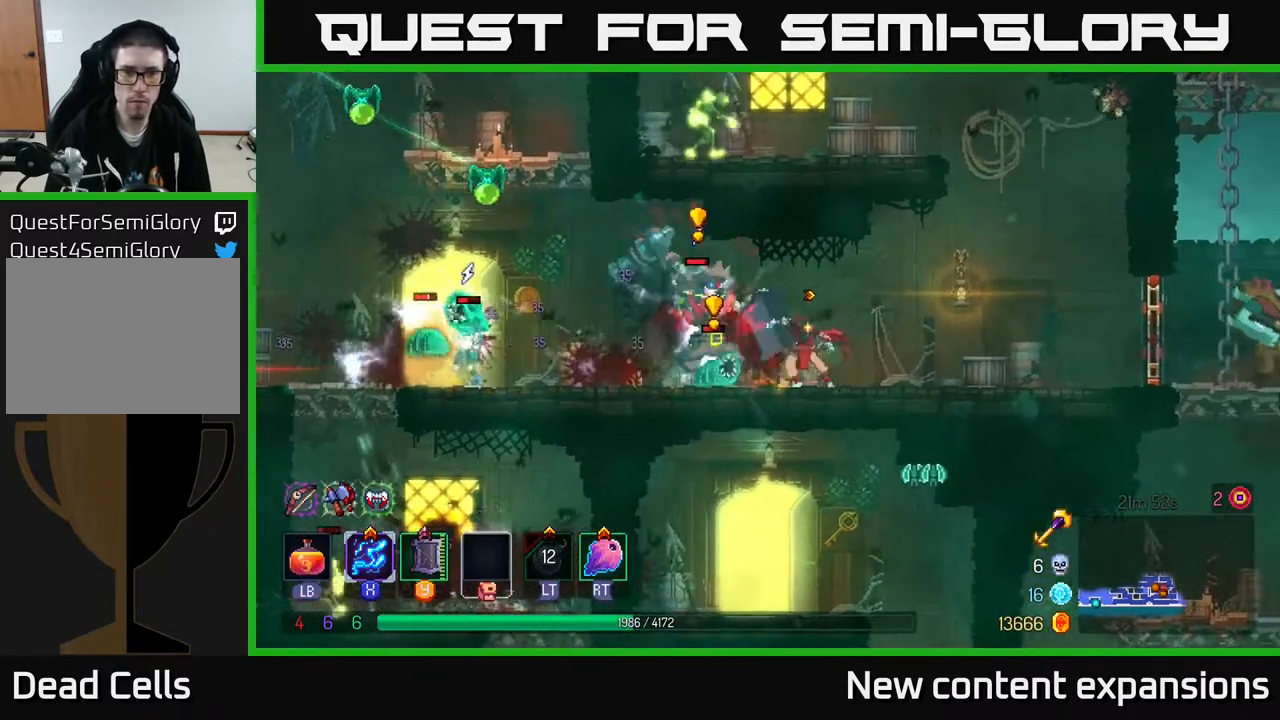
{"buttons": [], "left_stick": "center", "right_stick": "center", "events": [[100, "DPAD_RIGHT", "down"], [233, "B", "down"], [350, "B", "up"], [500, "DPAD_RIGHT", "up"]]}
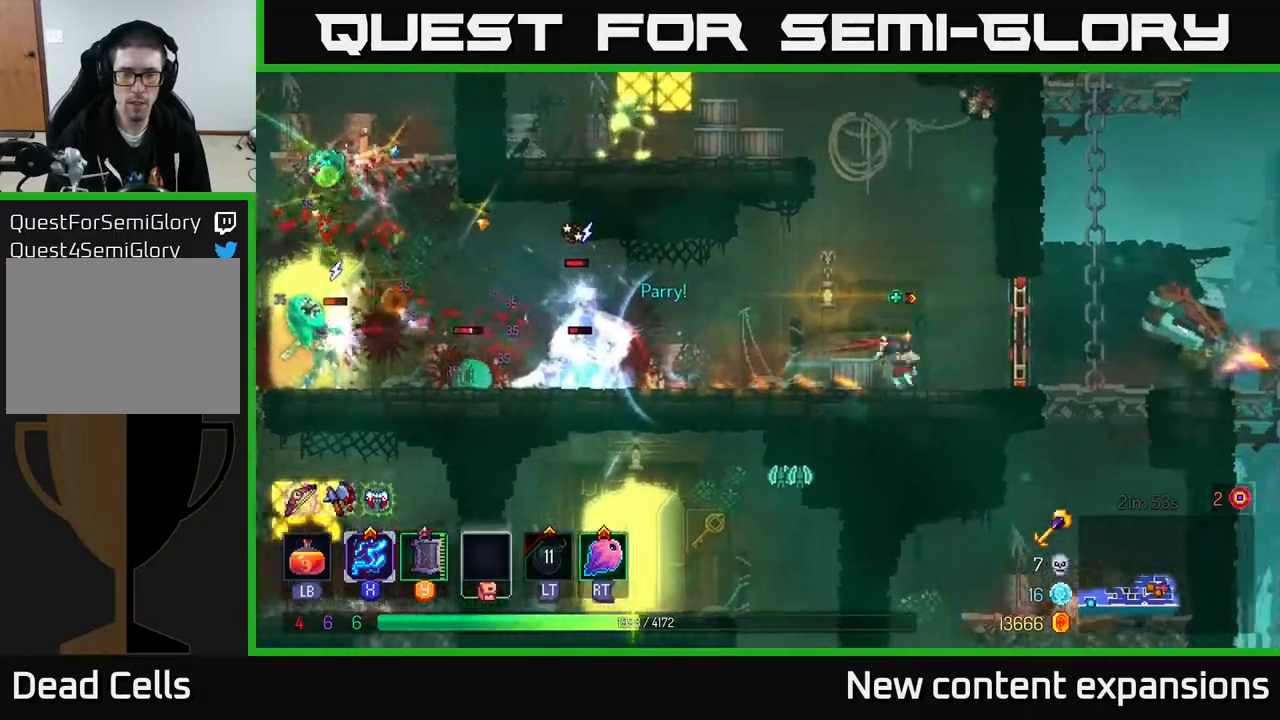
{"buttons": ["X"], "left_stick": "center", "right_stick": "center", "events": [[33, "DPAD_LEFT", "down"], [33, "X", "down"], [333, "DPAD_LEFT", "up"]]}
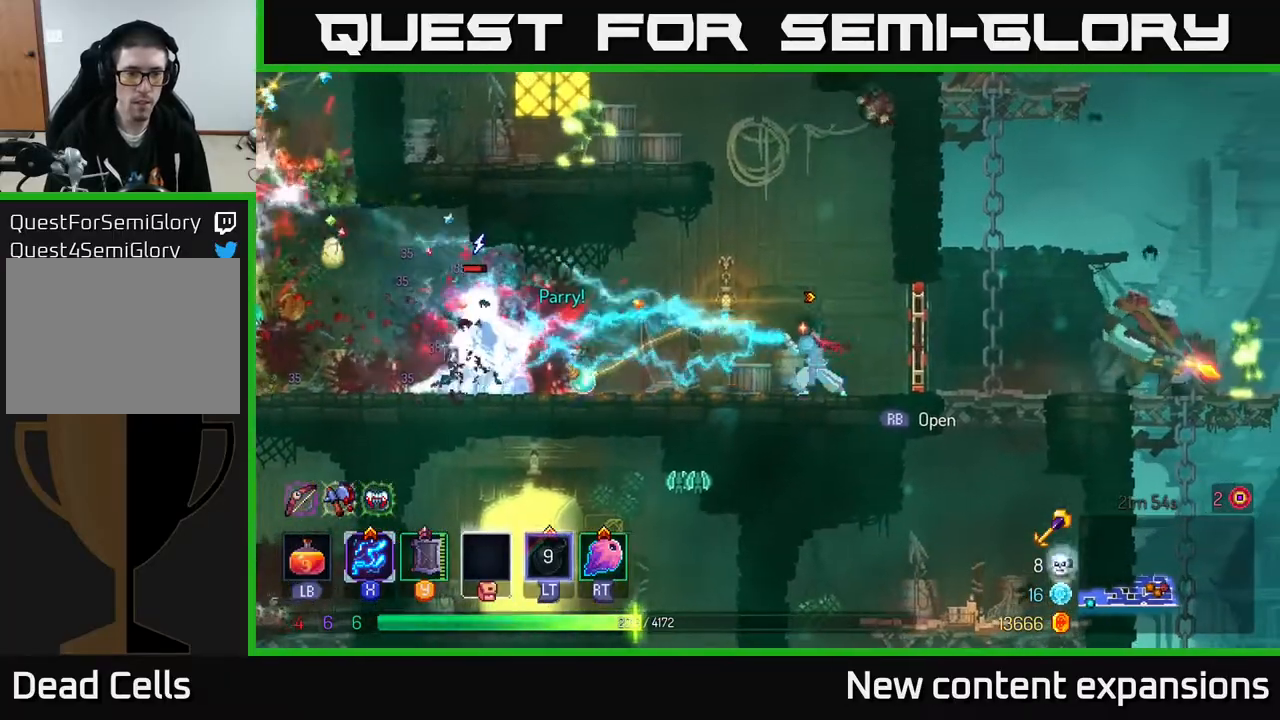
{"buttons": ["X", "DPAD_LEFT"], "left_stick": "center", "right_stick": "center", "events": [[300, "DPAD_LEFT", "down"]]}
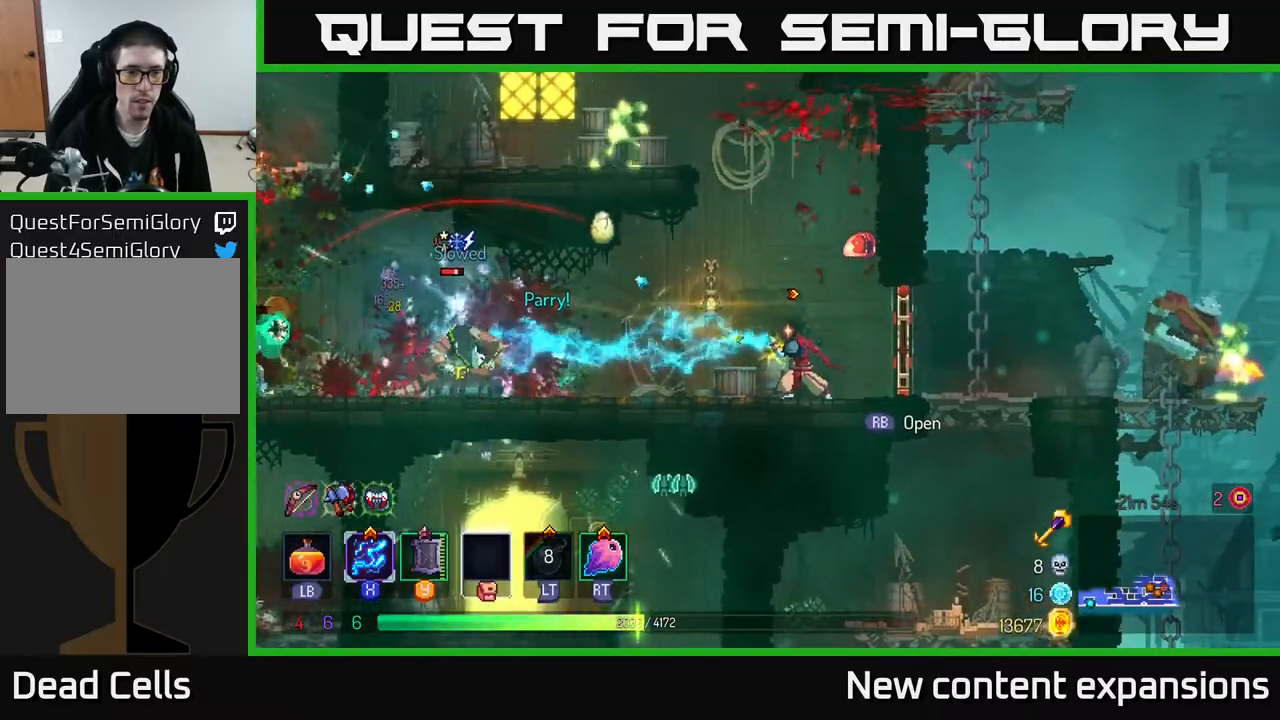
{"buttons": ["X", "DPAD_LEFT"], "left_stick": "center", "right_stick": "center", "events": []}
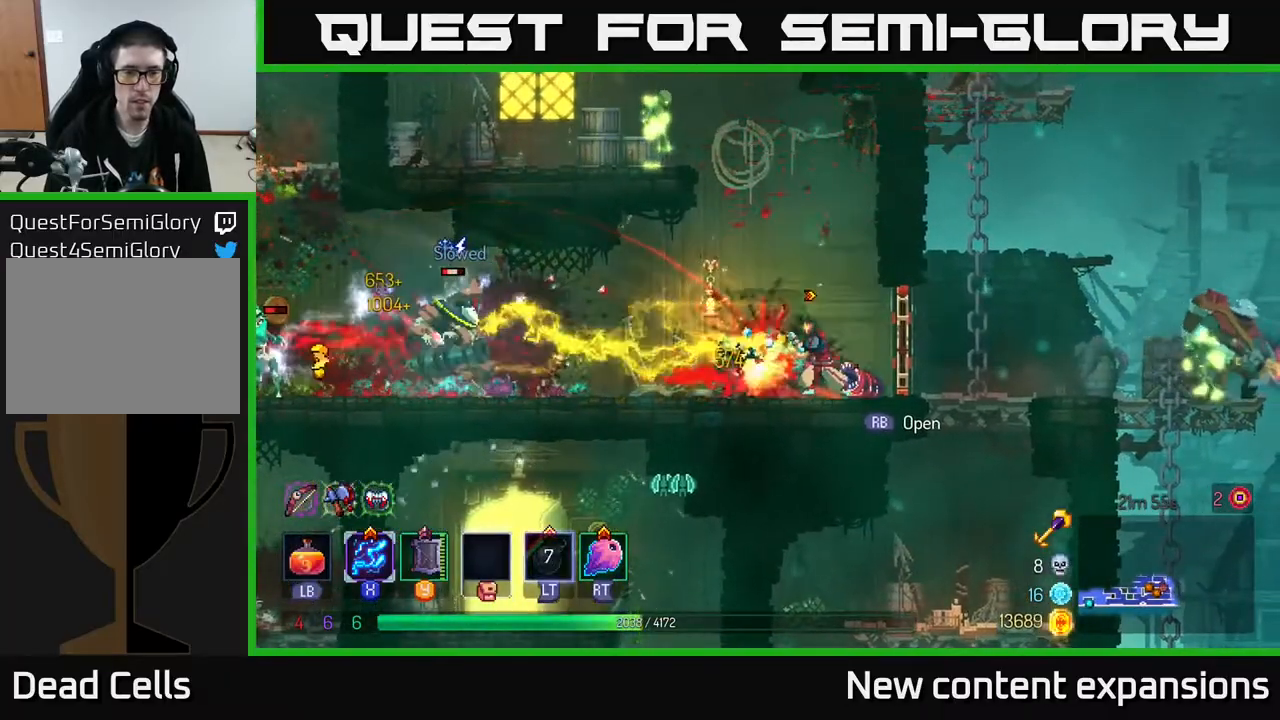
{"buttons": [], "left_stick": "center", "right_stick": "center", "events": [[133, "X", "up"], [200, "B", "down"], [333, "B", "up"], [367, "B", "down"], [467, "B", "up"], [500, "DPAD_LEFT", "up"]]}
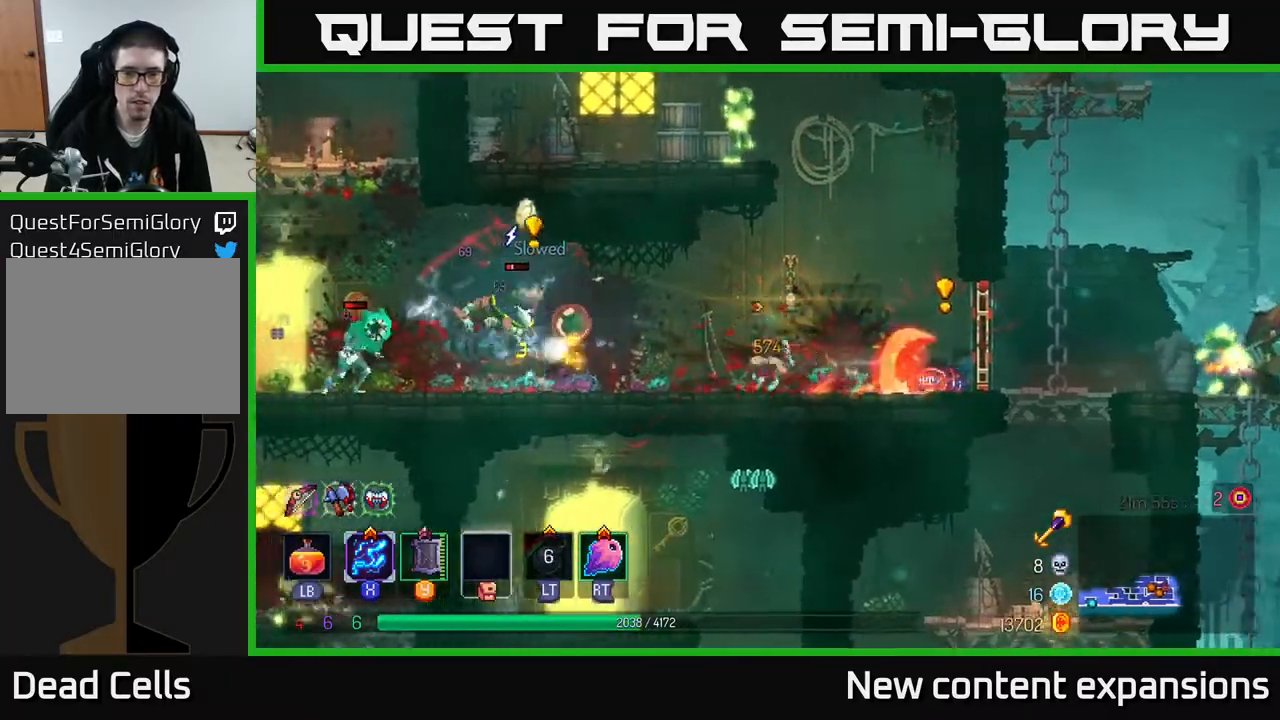
{"buttons": ["X"], "left_stick": "center", "right_stick": "center", "events": [[17, "DPAD_DOWN", "down"], [17, "DPAD_RIGHT", "down"], [33, "DPAD_DOWN", "up"], [50, "X", "down"], [150, "DPAD_DOWN", "down"], [200, "DPAD_RIGHT", "up"], [500, "DPAD_DOWN", "up"]]}
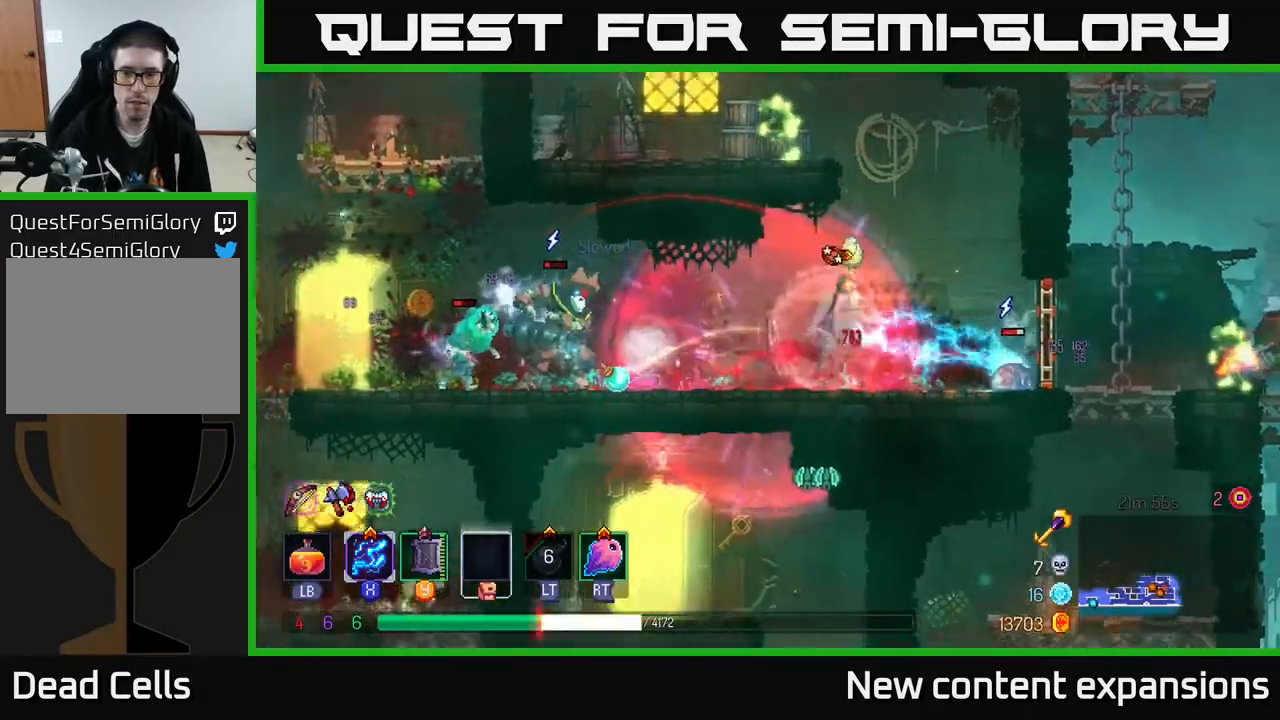
{"buttons": ["B", "DPAD_LEFT"], "left_stick": "center", "right_stick": "center", "events": [[33, "DPAD_LEFT", "down"], [200, "X", "up"], [283, "B", "down"], [400, "B", "up"], [450, "B", "down"]]}
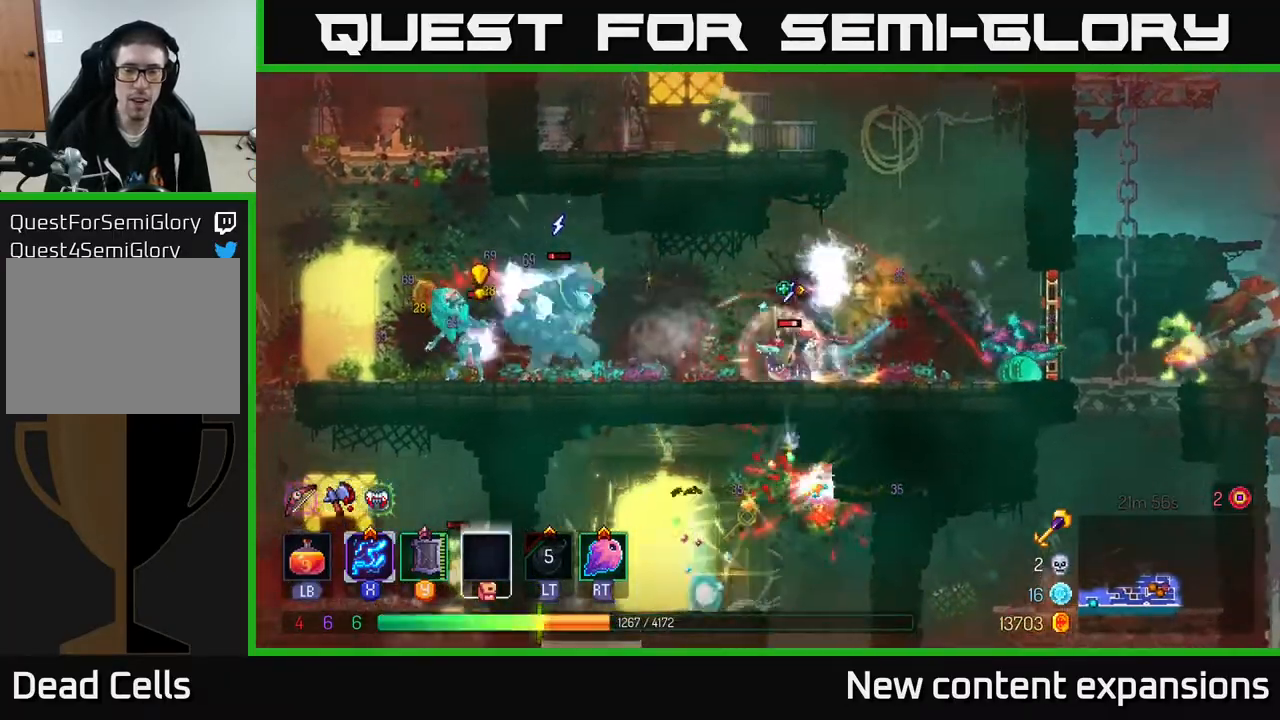
{"buttons": ["B", "DPAD_LEFT"], "left_stick": "center", "right_stick": "center", "events": [[33, "B", "up"], [167, "X", "down"], [367, "X", "up"], [433, "B", "down"]]}
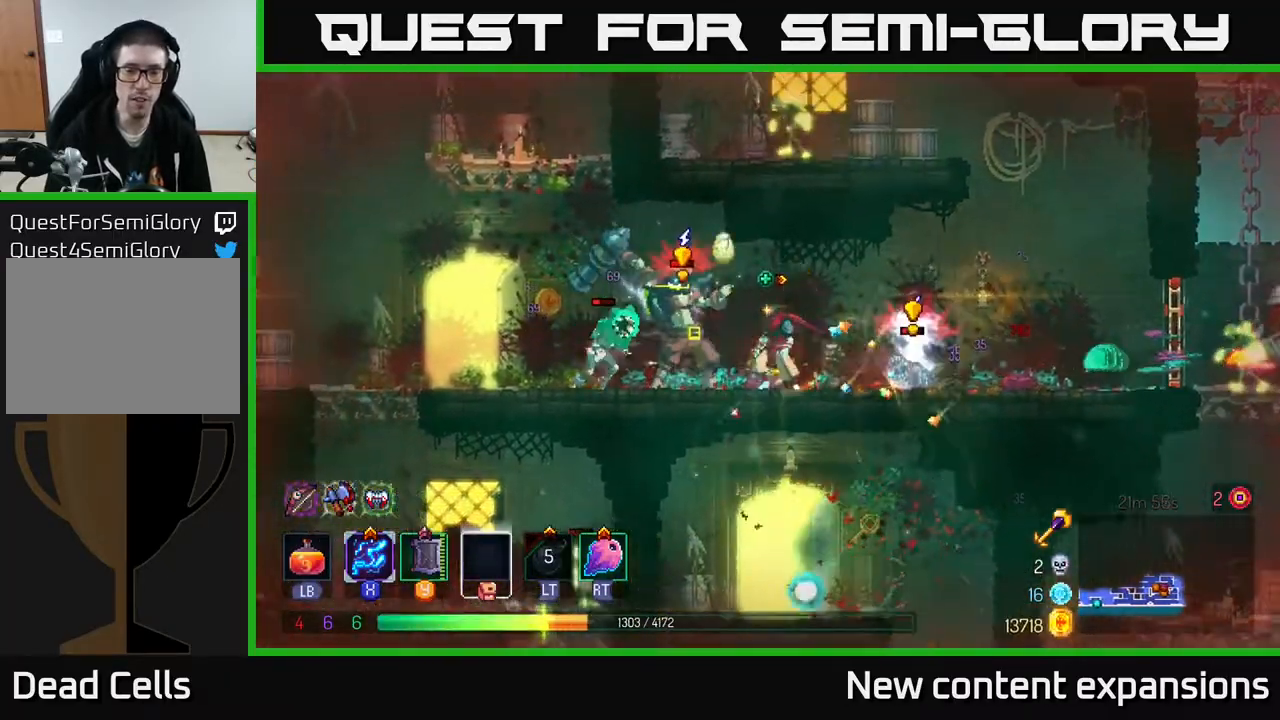
{"buttons": ["DPAD_RIGHT"], "left_stick": "center", "right_stick": "center", "events": [[50, "B", "up"], [117, "B", "down"], [250, "B", "up"], [400, "DPAD_LEFT", "up"], [417, "DPAD_RIGHT", "down"]]}
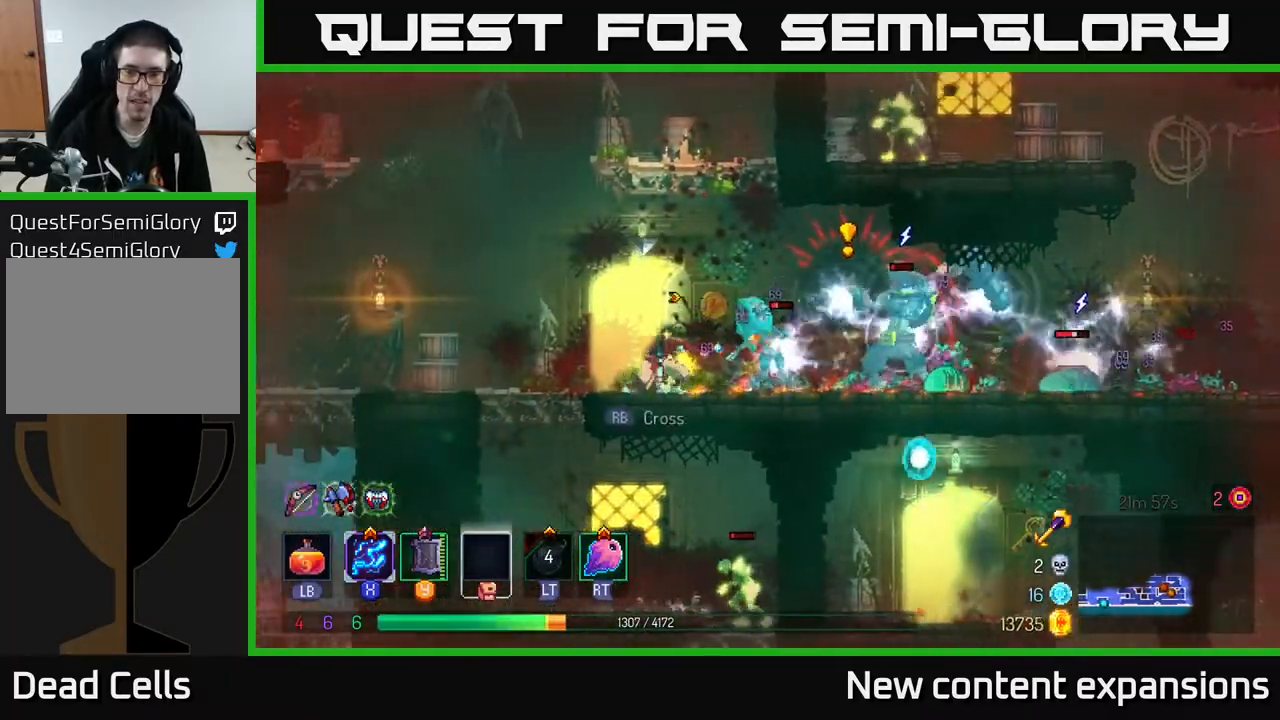
{"buttons": ["DPAD_LEFT"], "left_stick": "center", "right_stick": "center", "events": [[33, "R2", "down"], [133, "DPAD_RIGHT", "up"], [150, "R2", "up"], [200, "DPAD_LEFT", "down"], [250, "X", "down"], [333, "X", "up"]]}
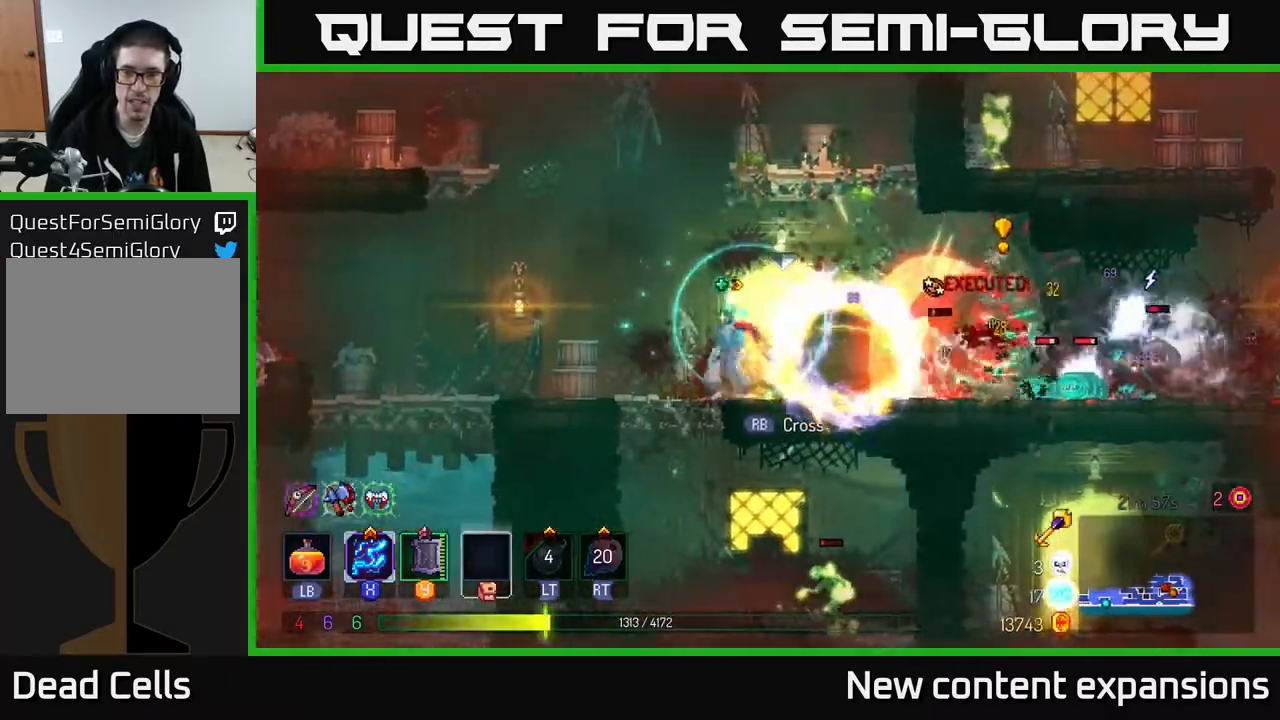
{"buttons": ["X"], "left_stick": "center", "right_stick": "center", "events": [[167, "DPAD_LEFT", "up"], [183, "DPAD_RIGHT", "down"], [267, "X", "down"], [500, "DPAD_RIGHT", "up"]]}
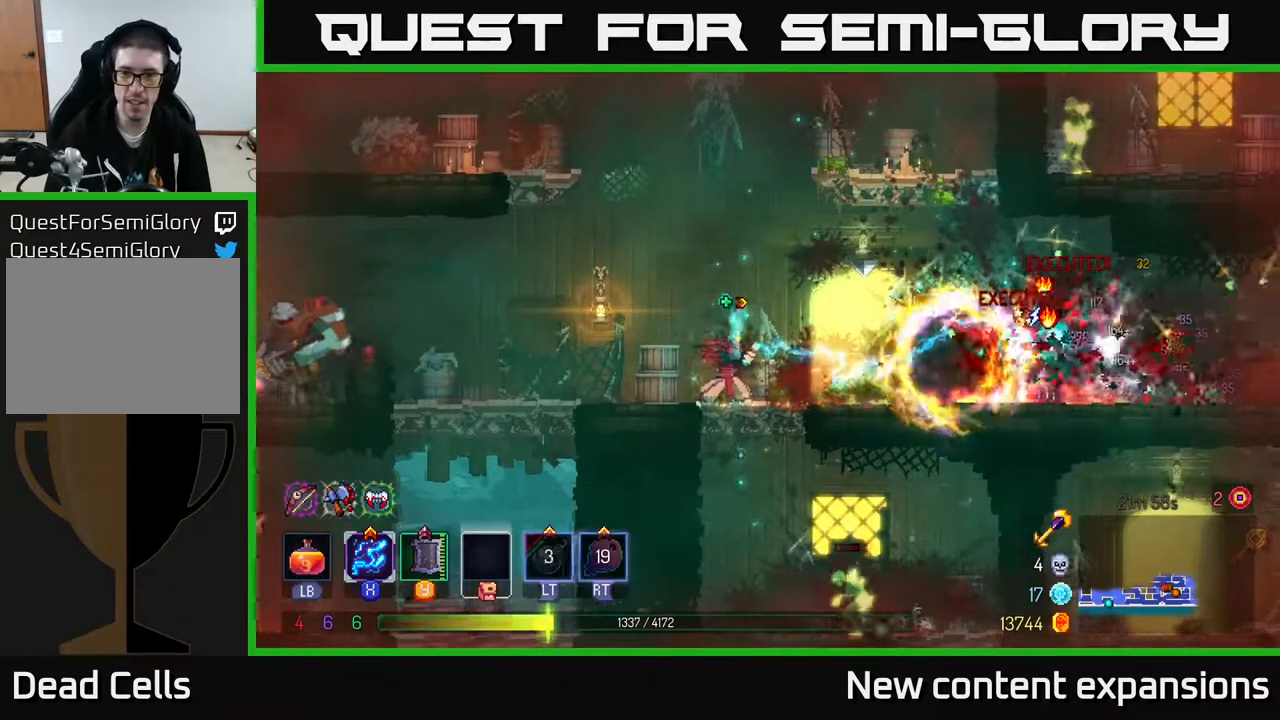
{"buttons": ["X"], "left_stick": "center", "right_stick": "center", "events": []}